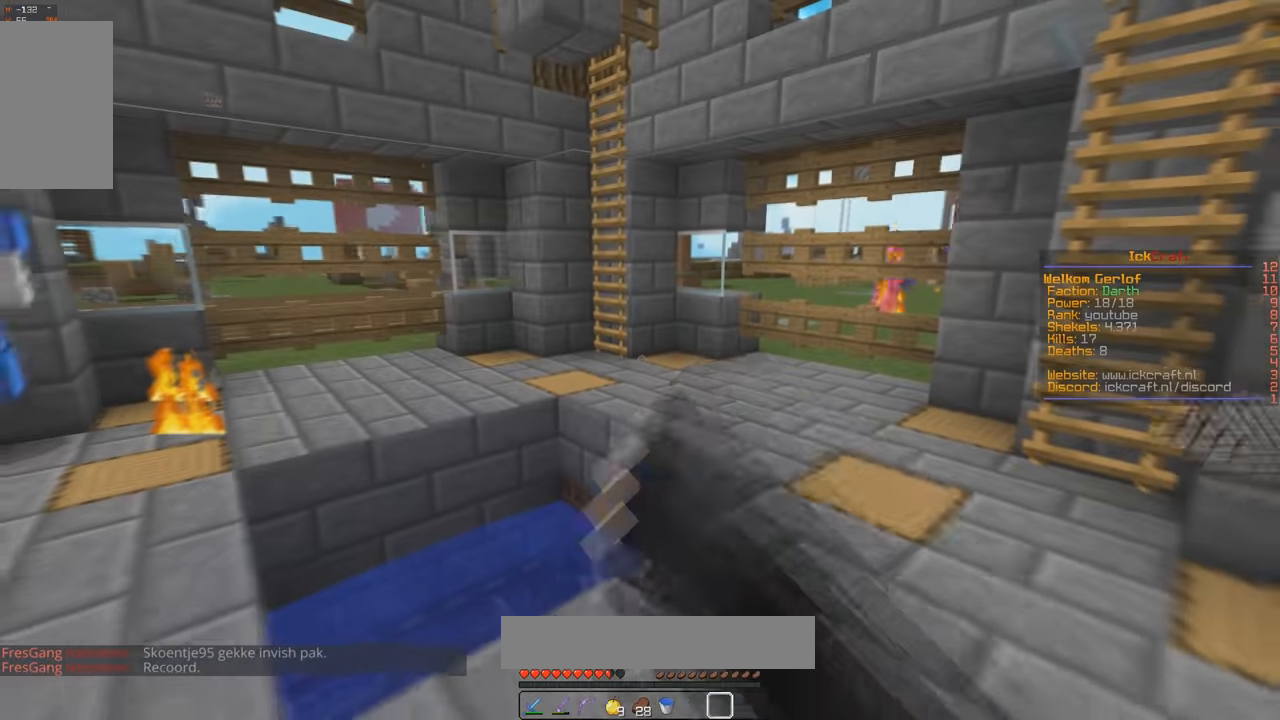
Gameplay with keyboard and mouse; each line is a JSON object with the keys and mouse buttons held at the frame after it. "events" lists presses ("down") and releases ("up") of "a", "d", "s", "space", "w", "mouse_left" and "mouse_right" between this image and that frame as [ms after this image, input, new state], when the widget could be followed in between. "mouse_left", "mouse_right" = the "left", "right" buttons of the "mouse" list. No other keys are recorded. Fast repeated clicks can show as one long hold. Mouse movement is not recorded.
{"keys": ["w"], "mouse": ["left"], "events": [[134, "s", "up"], [400, "w", "down"]]}
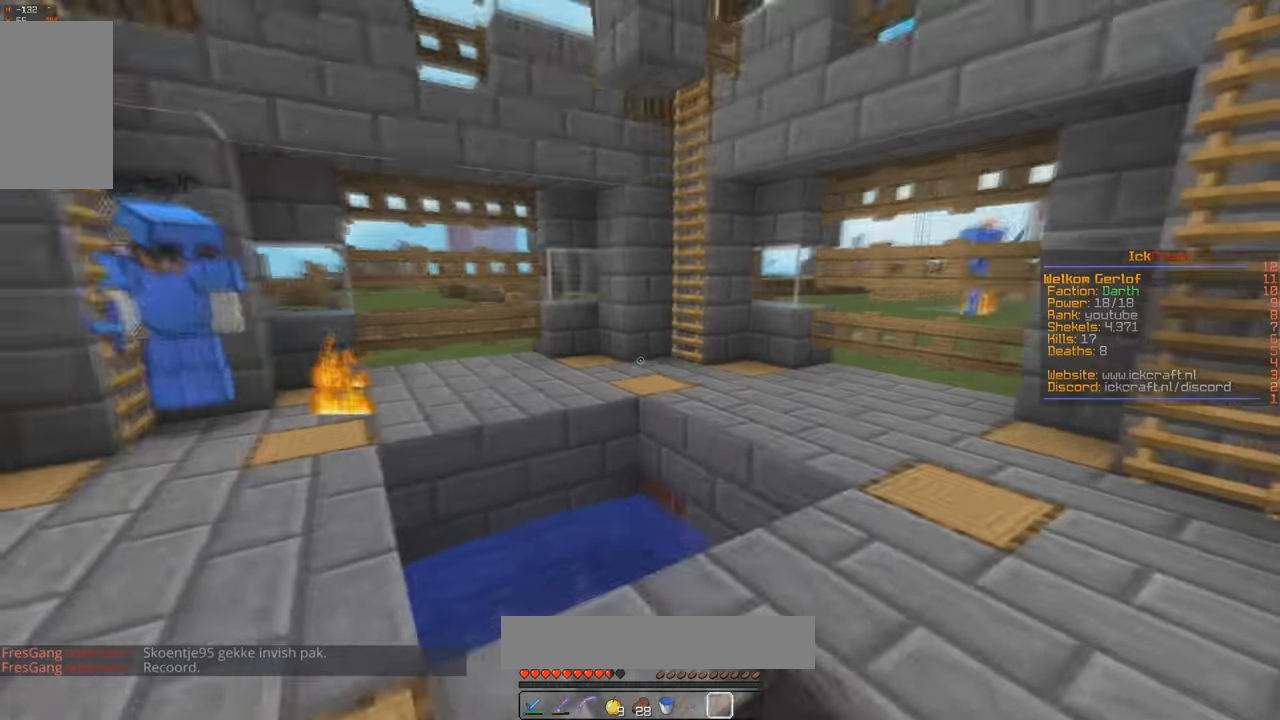
{"keys": ["w"], "mouse": ["left"], "events": [[67, "mouse_left", "up"], [100, "w", "up"], [167, "mouse_left", "down"], [200, "w", "down"]]}
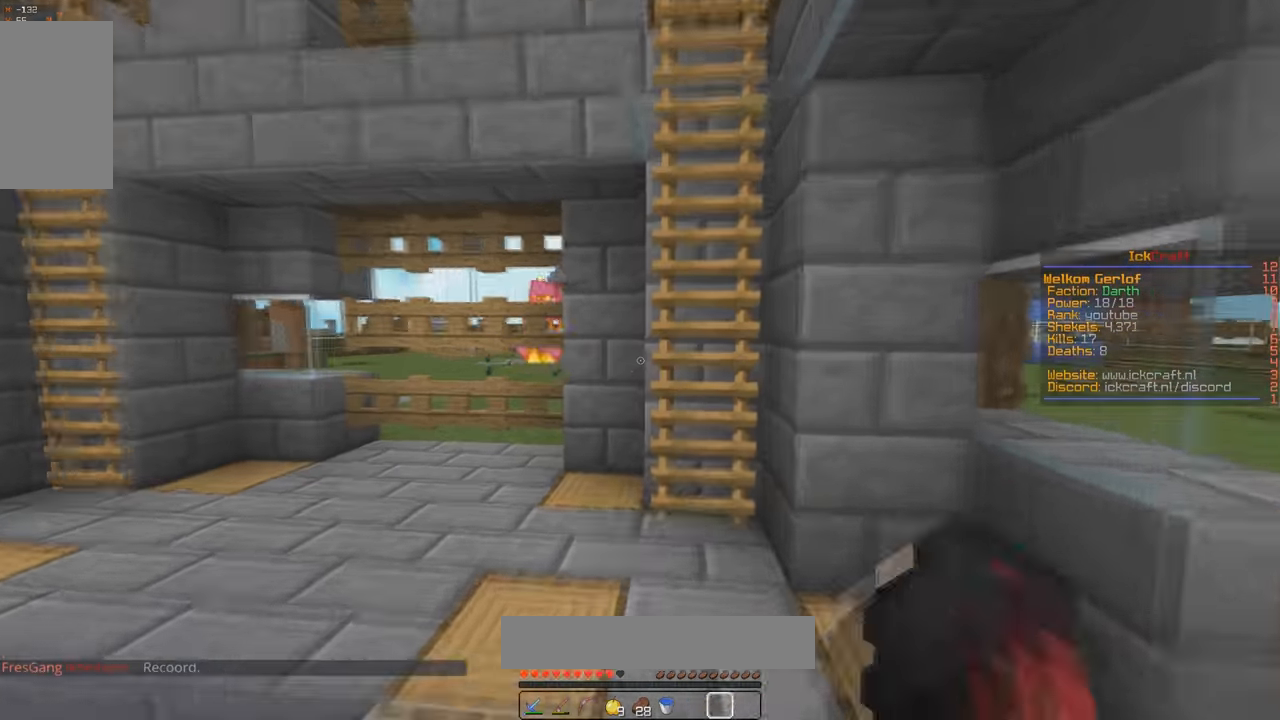
{"keys": ["d", "w"], "mouse": ["left"], "events": [[167, "d", "down"]]}
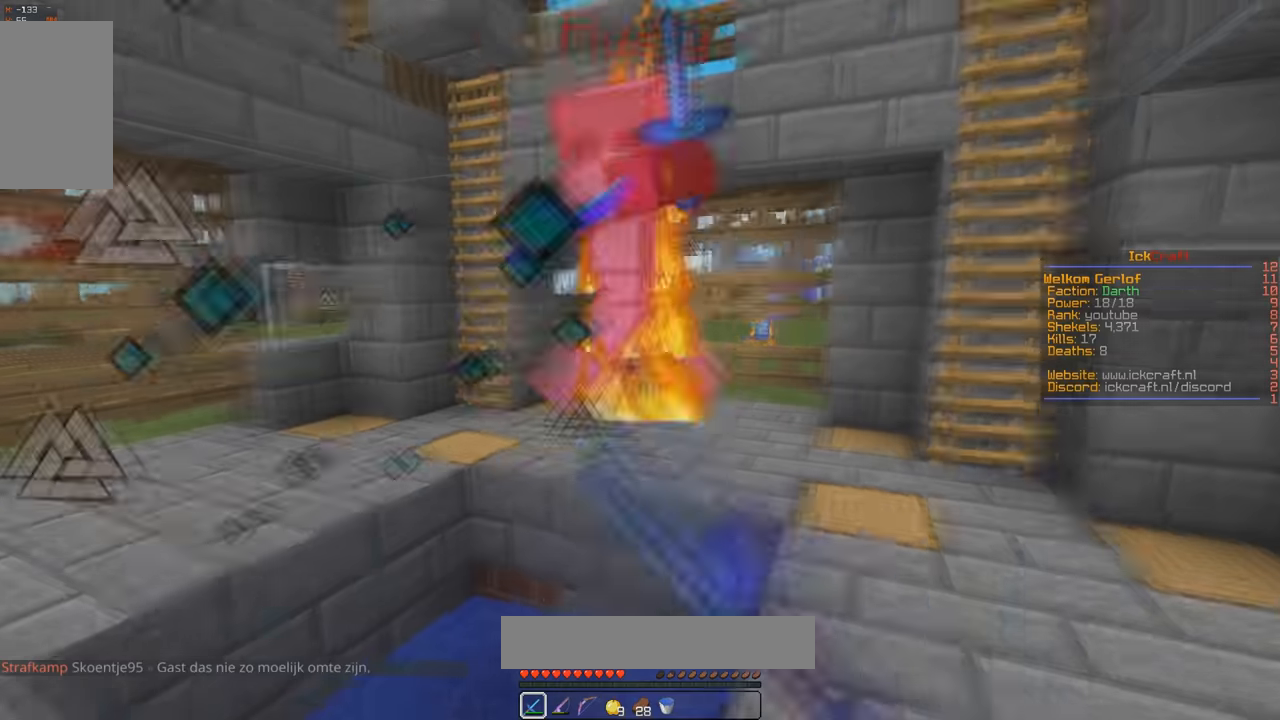
{"keys": ["d", "w"], "mouse": ["left"], "events": [[33, "d", "up"], [166, "d", "down"]]}
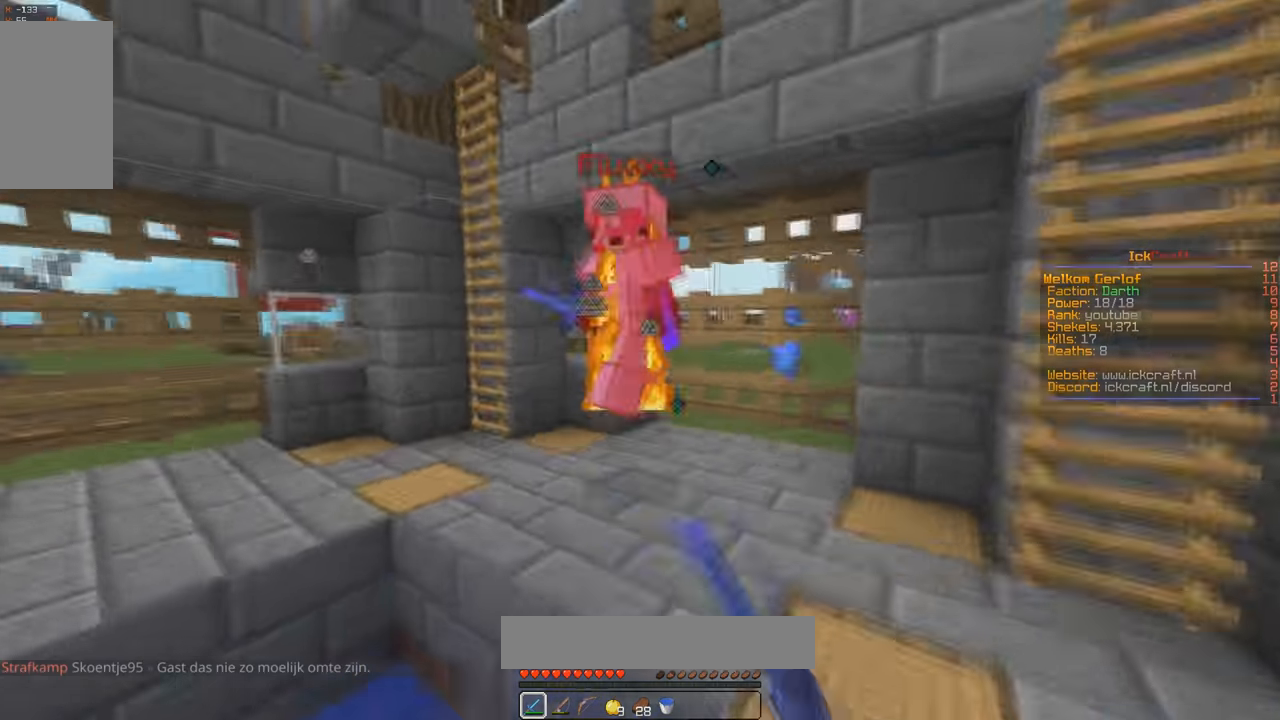
{"keys": ["d", "w"], "mouse": ["left"], "events": []}
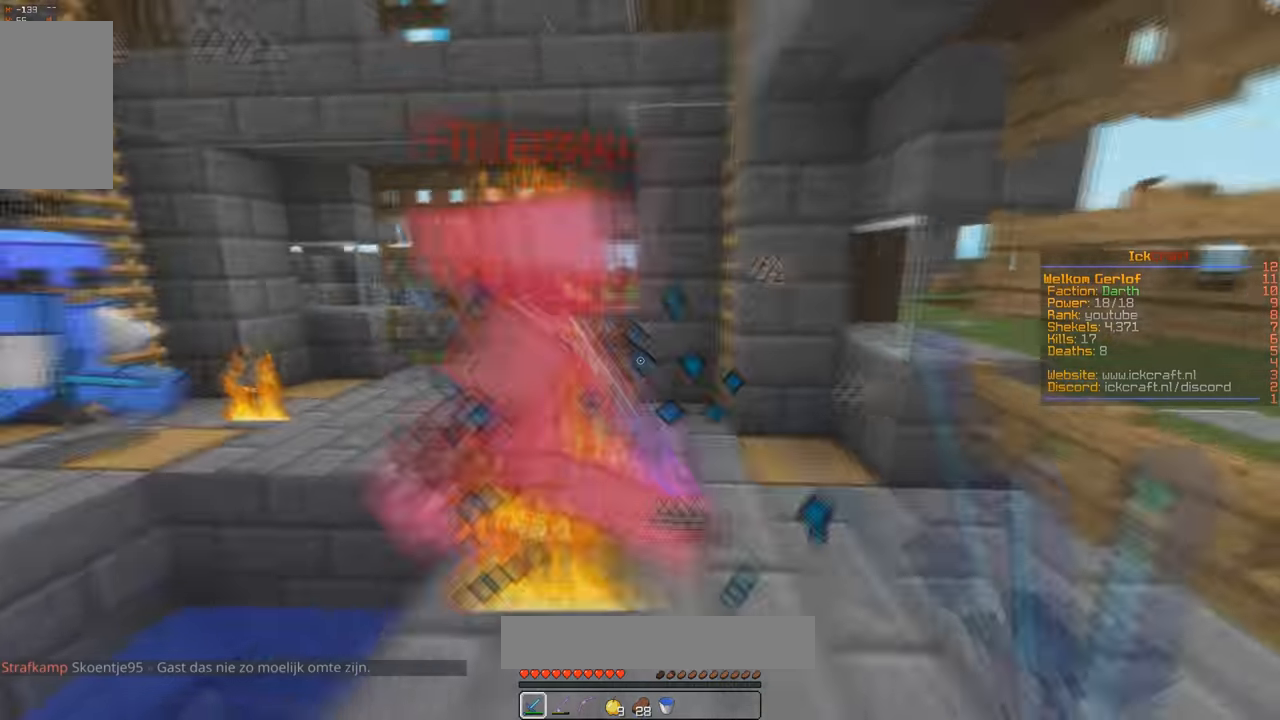
{"keys": ["d", "w"], "mouse": ["left"], "events": []}
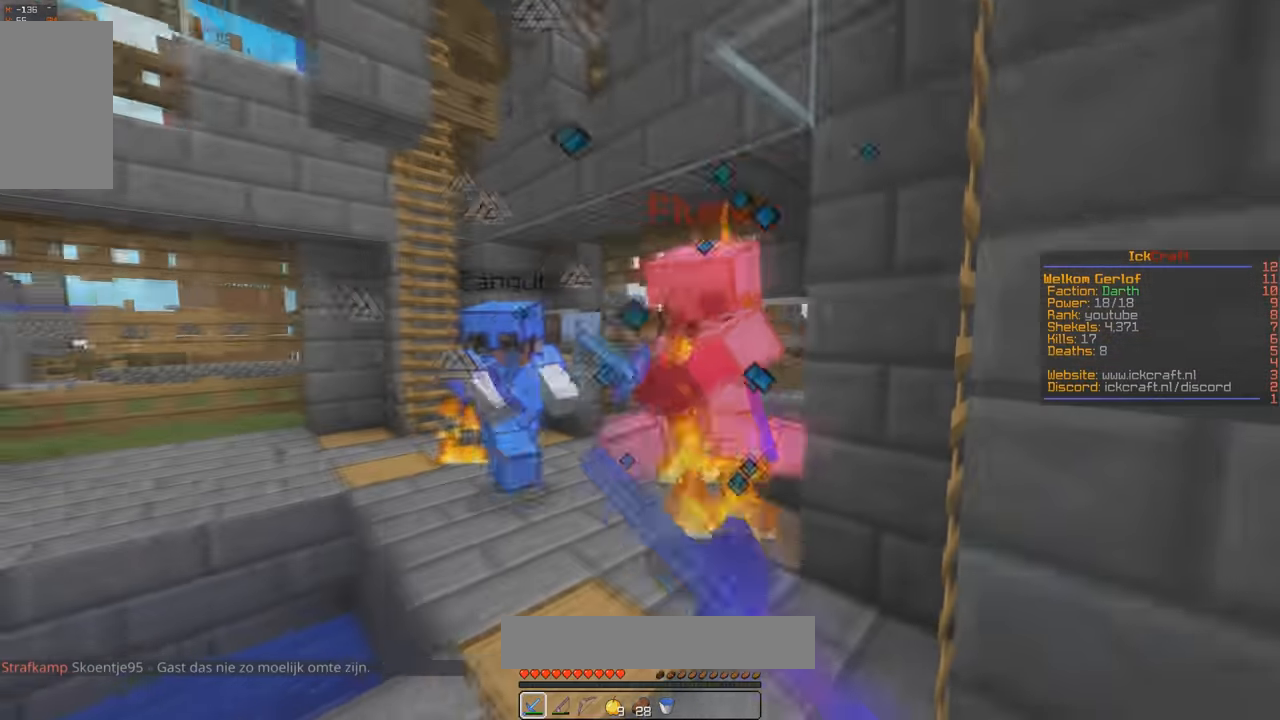
{"keys": ["s", "w"], "mouse": ["left"], "events": [[100, "d", "up"], [100, "w", "up"], [200, "w", "down"], [366, "s", "down"], [366, "w", "up"], [466, "w", "down"]]}
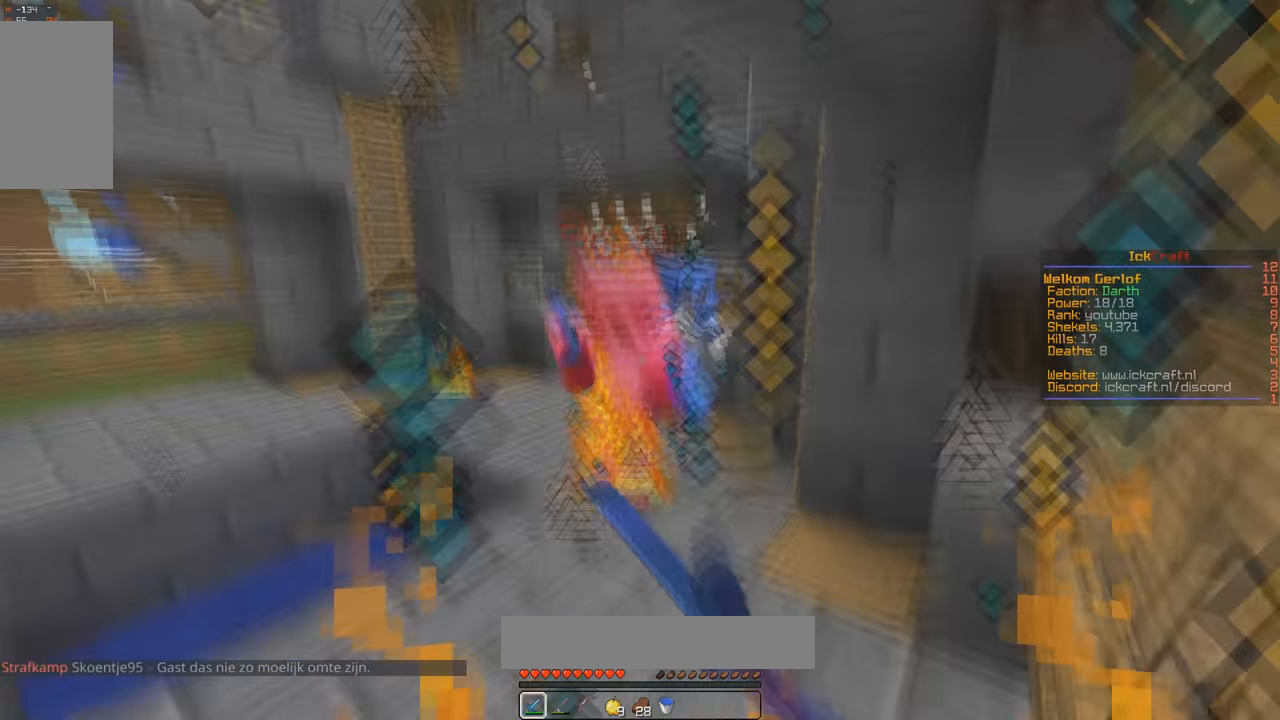
{"keys": ["a", "w"], "mouse": ["left"], "events": [[66, "mouse_left", "up"], [66, "s", "up"], [166, "mouse_left", "down"], [200, "a", "down"]]}
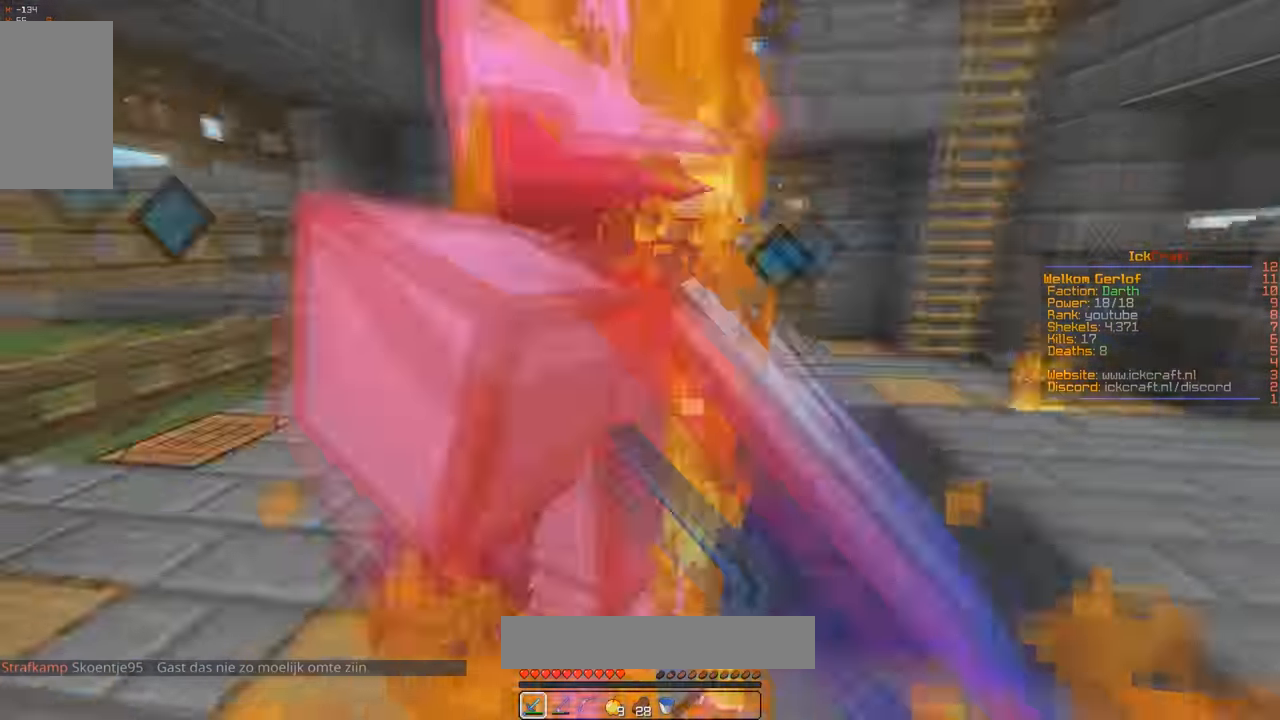
{"keys": ["a", "w"], "mouse": ["left"], "events": [[300, "a", "up"], [366, "a", "down"]]}
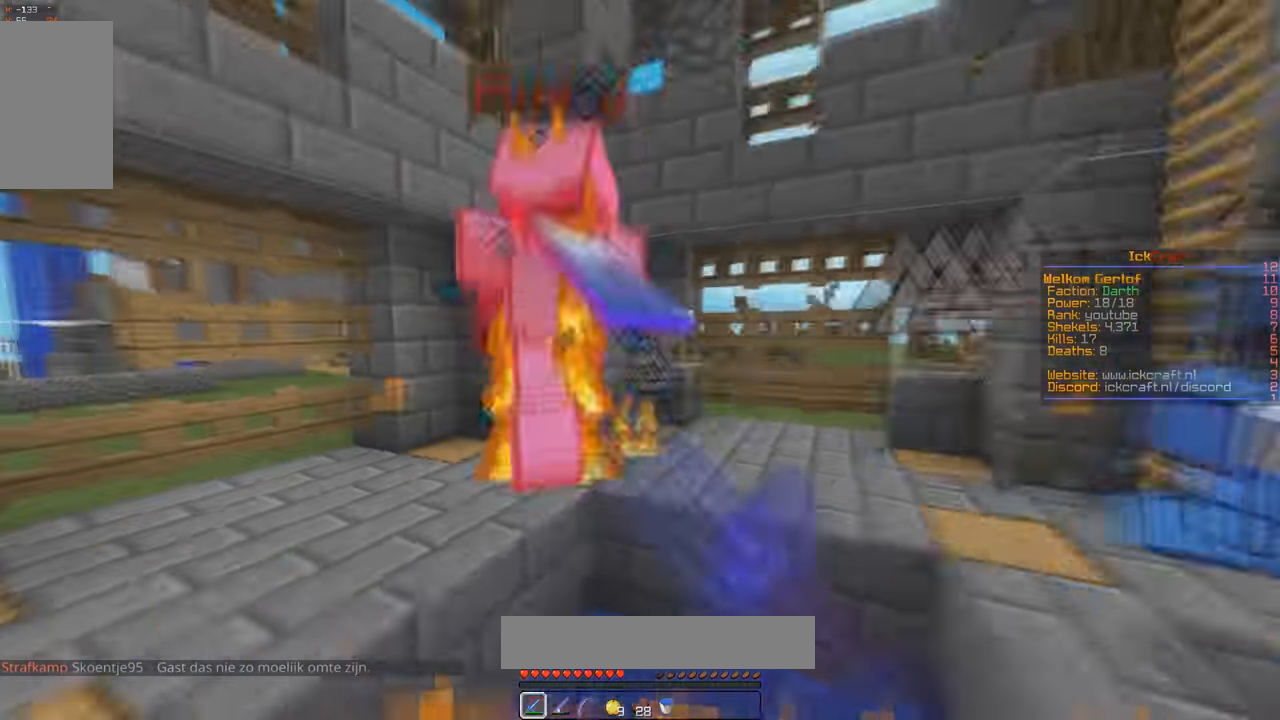
{"keys": ["a", "w"], "mouse": ["left"], "events": [[266, "mouse_left", "up"], [366, "mouse_left", "down"], [433, "a", "up"], [500, "a", "down"]]}
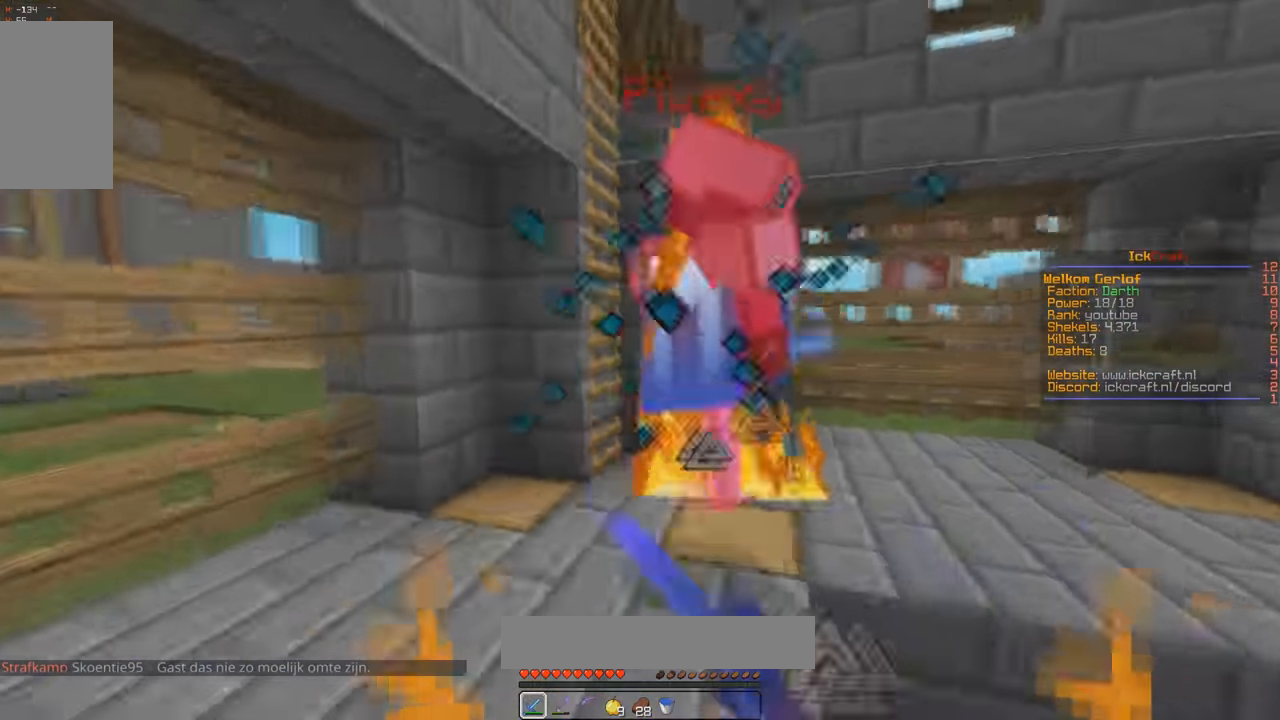
{"keys": ["a", "w"], "mouse": ["left"], "events": [[400, "a", "up"], [466, "a", "down"]]}
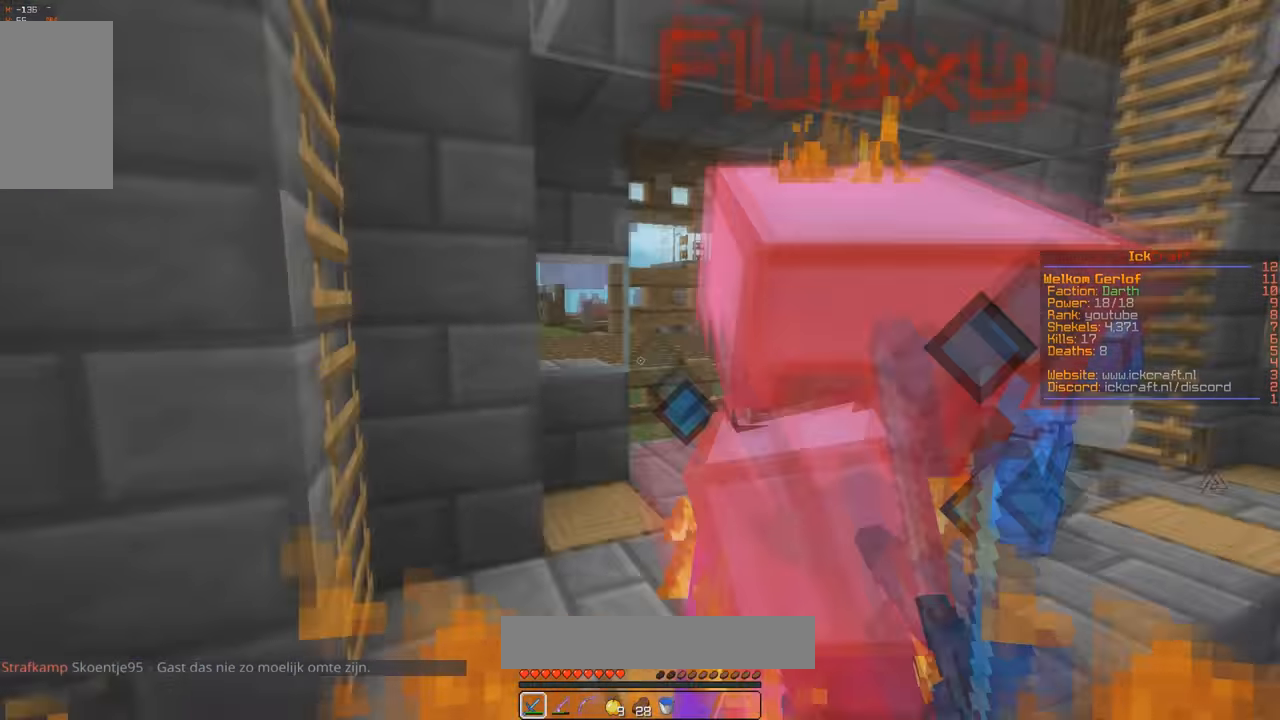
{"keys": ["s"], "mouse": ["left"], "events": [[33, "a", "up"], [100, "s", "down"], [133, "a", "down"], [166, "a", "up"], [233, "w", "up"], [266, "w", "down"], [366, "s", "up"], [466, "s", "down"], [500, "w", "up"]]}
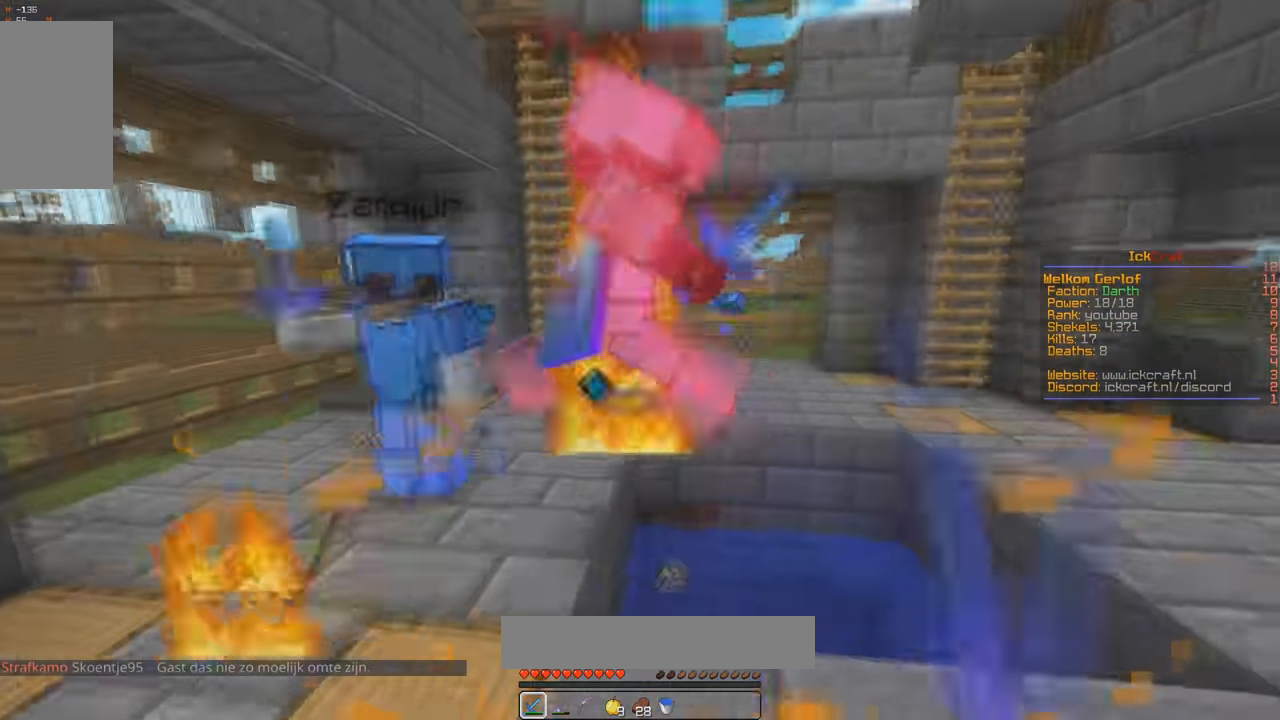
{"keys": ["a", "w"], "mouse": ["left"], "events": [[166, "w", "down"], [266, "s", "up"], [466, "a", "down"]]}
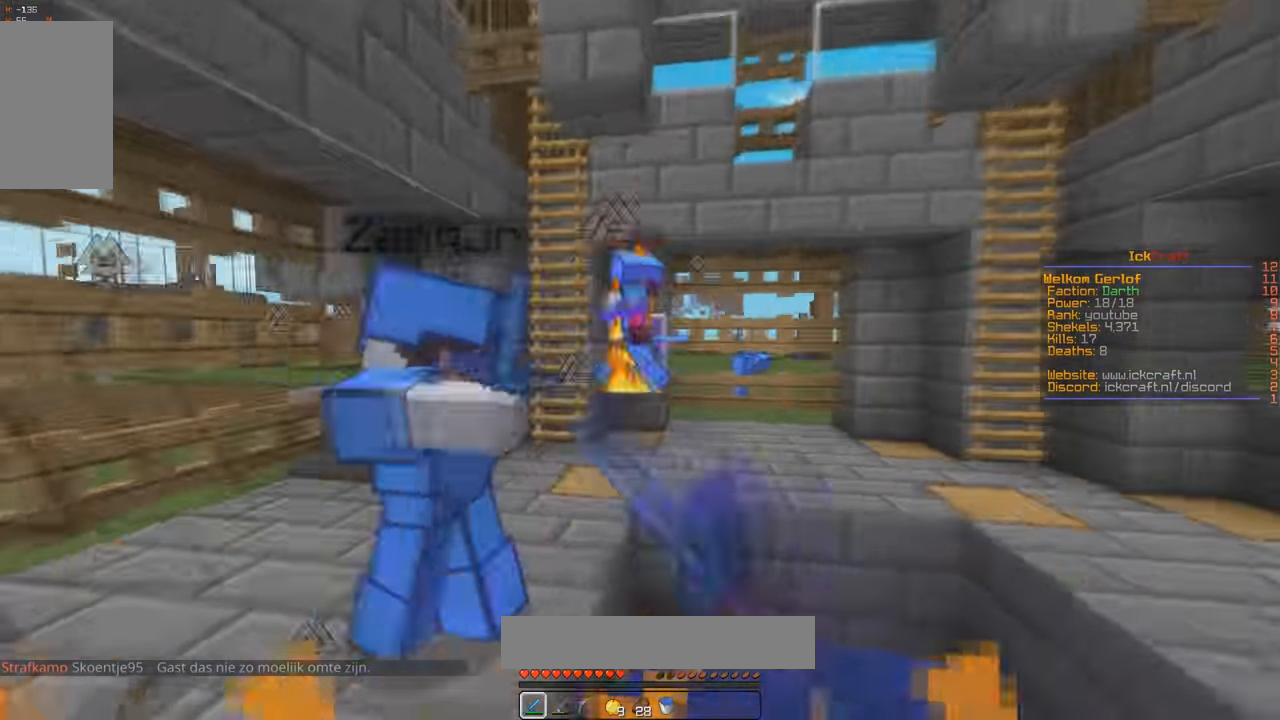
{"keys": ["a", "w"], "mouse": ["left"], "events": [[200, "a", "up"], [467, "a", "down"]]}
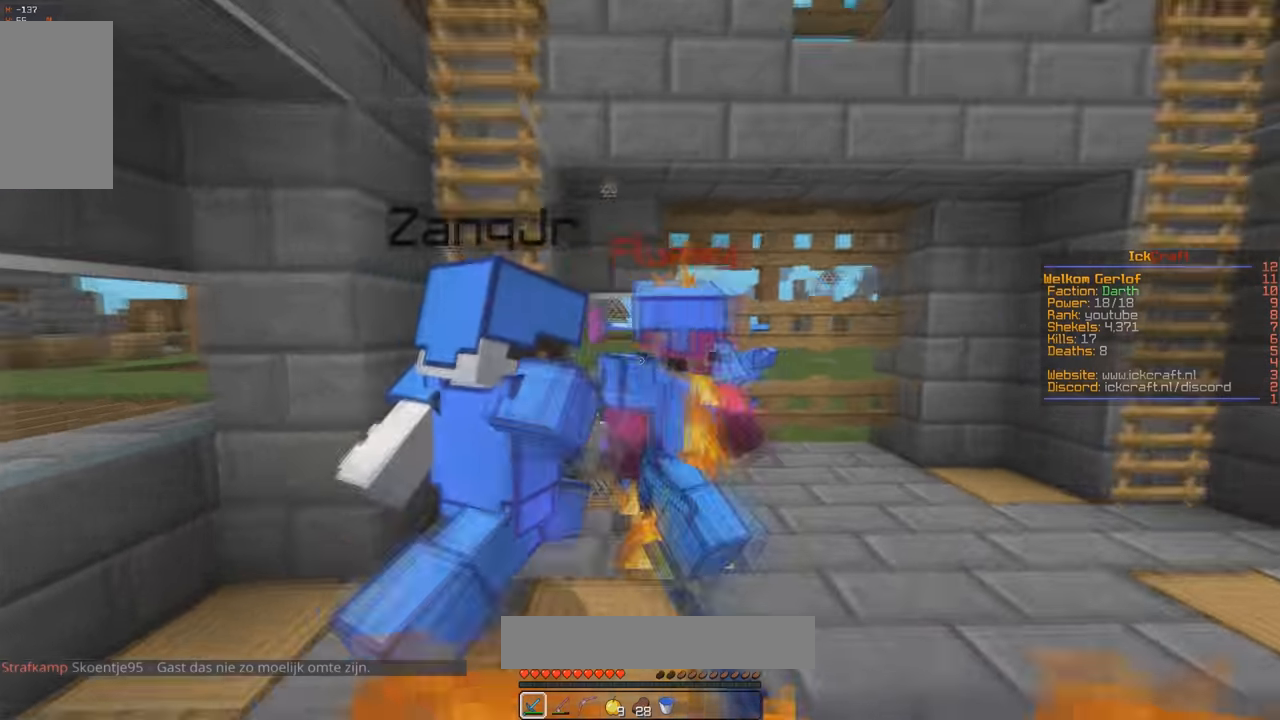
{"keys": ["w"], "mouse": ["left"], "events": [[134, "a", "up"], [134, "s", "down"], [167, "w", "up"], [234, "w", "down"], [300, "a", "down"], [300, "s", "up"], [500, "a", "up"]]}
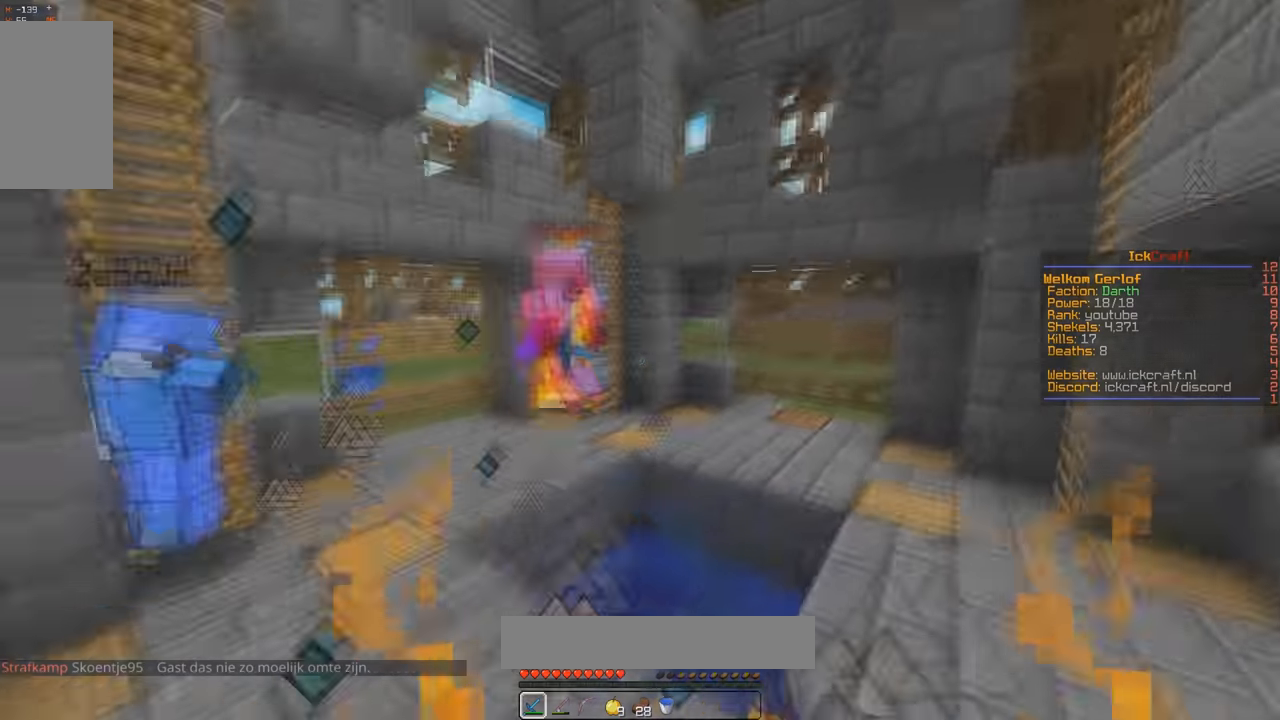
{"keys": ["a", "w"], "mouse": ["left"], "events": [[67, "a", "down"], [67, "mouse_left", "up"], [200, "a", "up"], [267, "d", "down"], [300, "mouse_left", "down"], [400, "d", "up"], [434, "a", "down"]]}
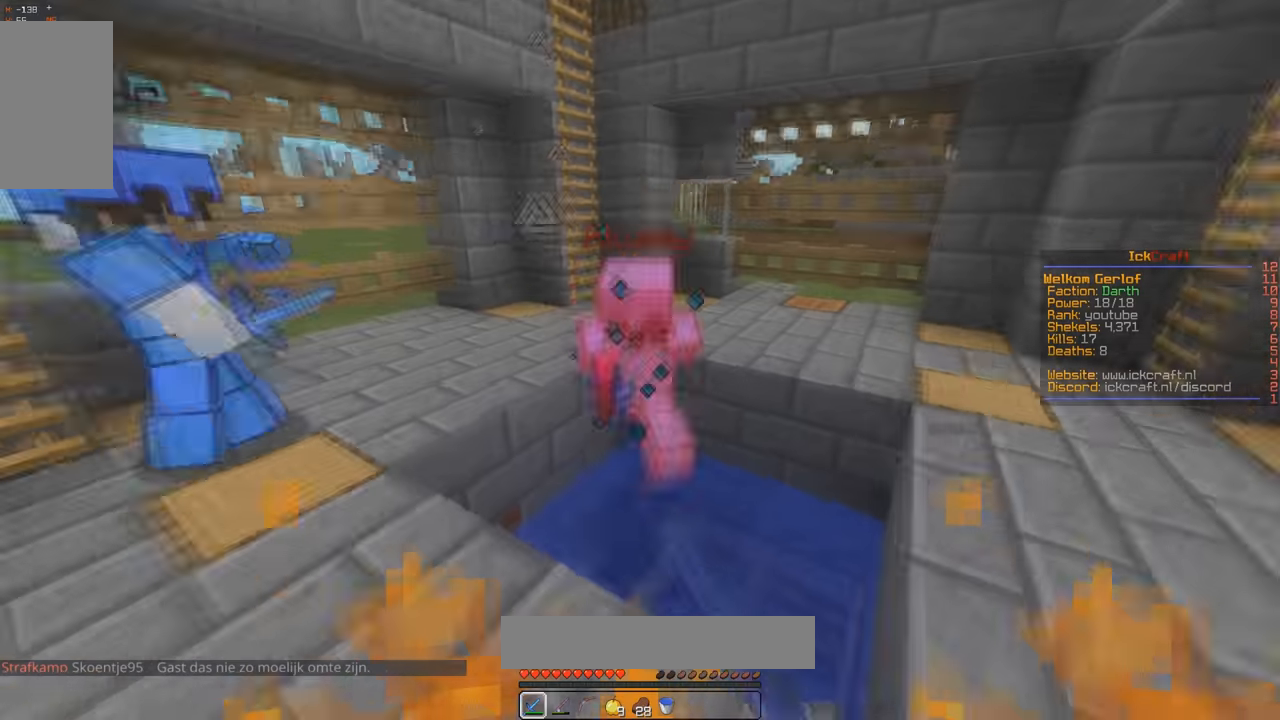
{"keys": ["d", "w"], "mouse": ["left"], "events": [[200, "s", "down"], [334, "a", "up"], [400, "s", "up"], [467, "d", "down"]]}
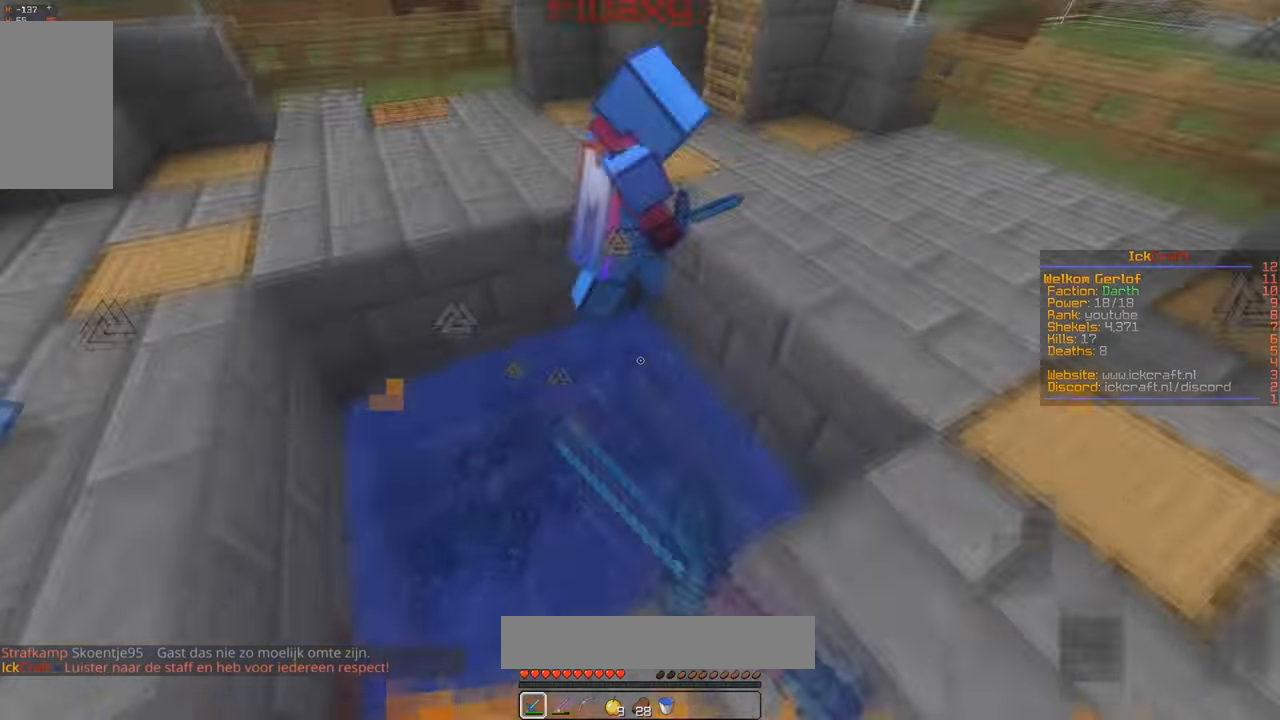
{"keys": ["d", "w"], "mouse": ["left"], "events": []}
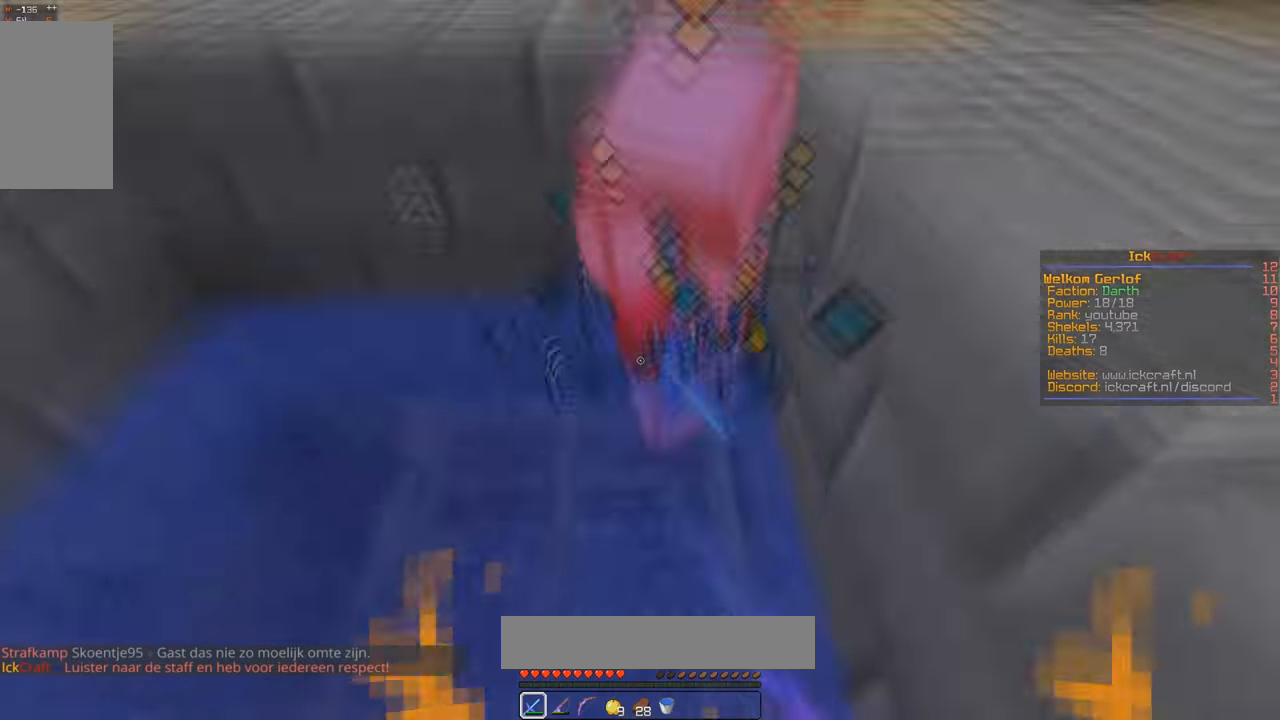
{"keys": ["s", "space", "w"], "mouse": ["left"], "events": [[300, "space", "down"], [334, "d", "up"], [500, "s", "down"]]}
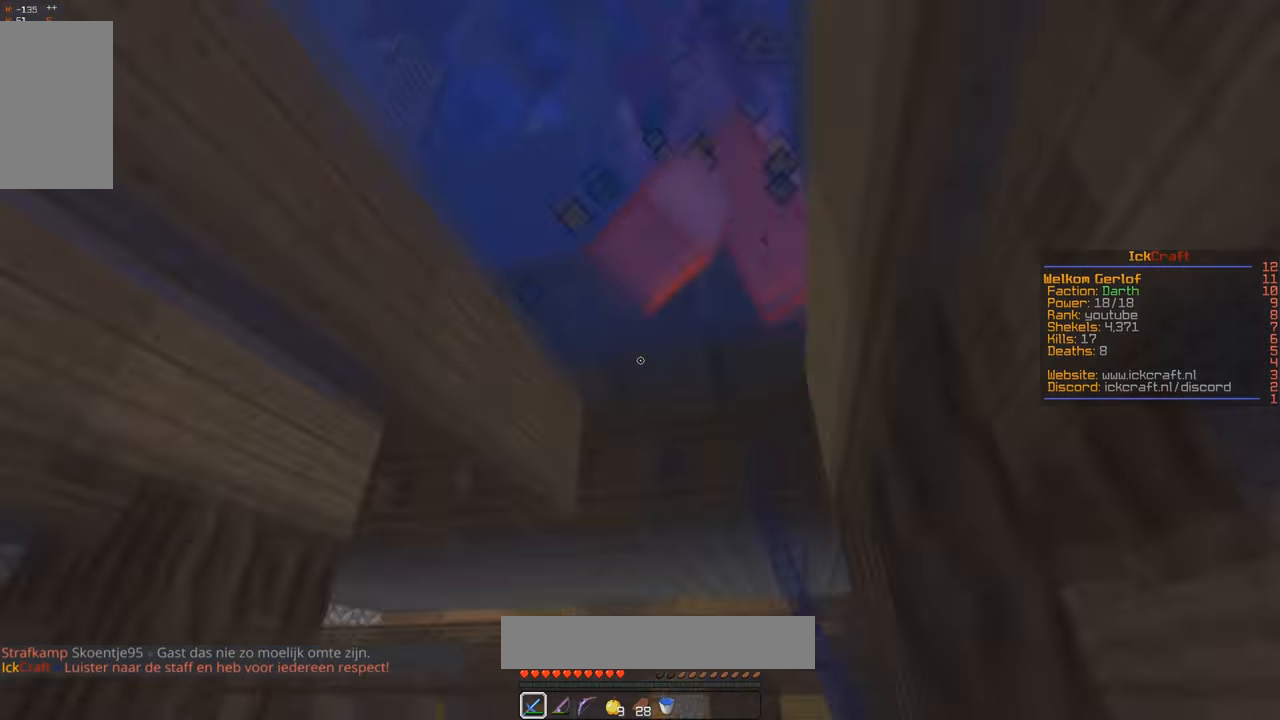
{"keys": ["s", "space"], "mouse": ["left"], "events": [[67, "w", "up"], [167, "w", "down"], [300, "w", "up"]]}
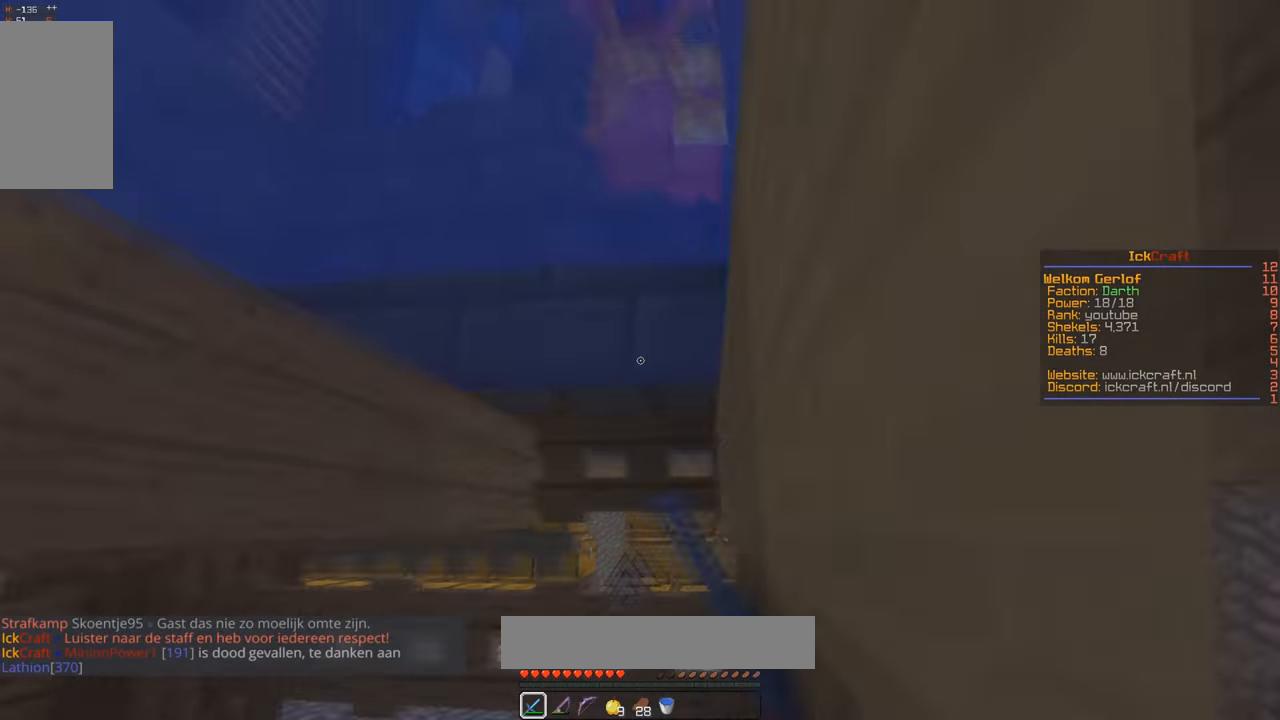
{"keys": ["space"], "mouse": ["left"], "events": [[300, "a", "down"], [300, "w", "down"], [400, "mouse_left", "up"], [434, "a", "up"], [434, "s", "up"], [467, "mouse_left", "down"], [467, "w", "up"]]}
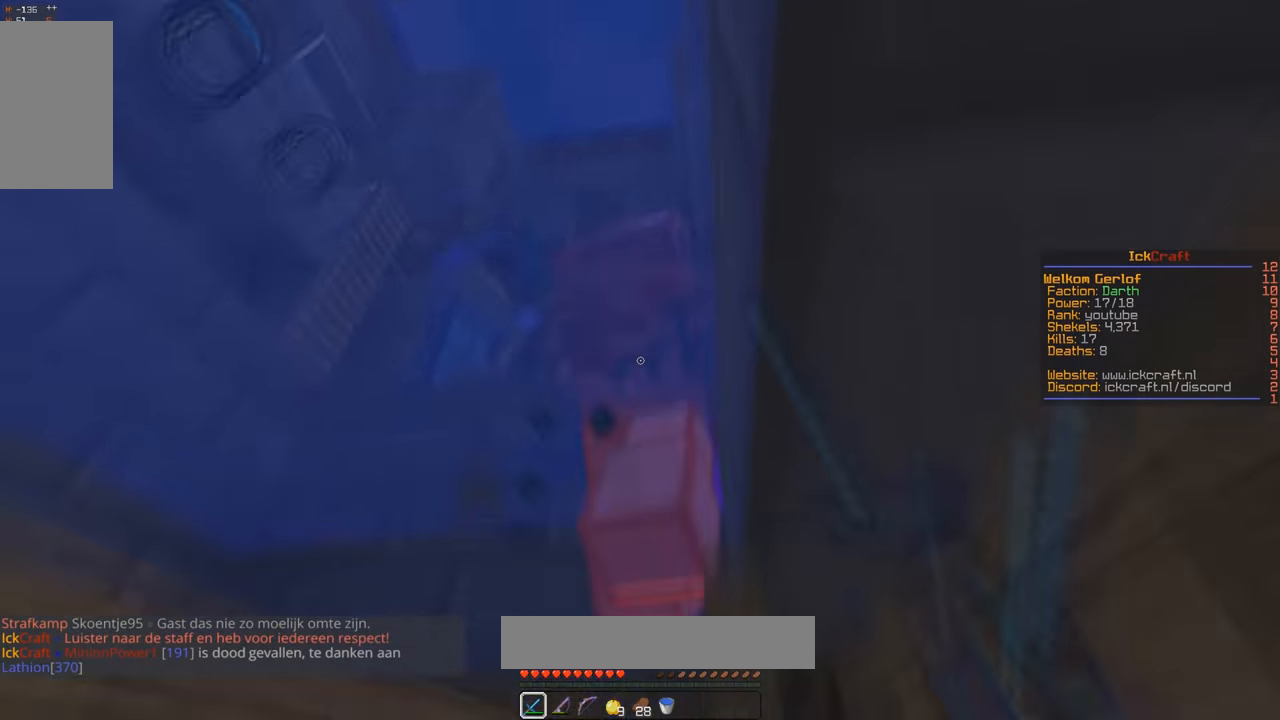
{"keys": ["a", "space", "w"], "mouse": ["left"], "events": [[267, "w", "down"], [400, "a", "down"]]}
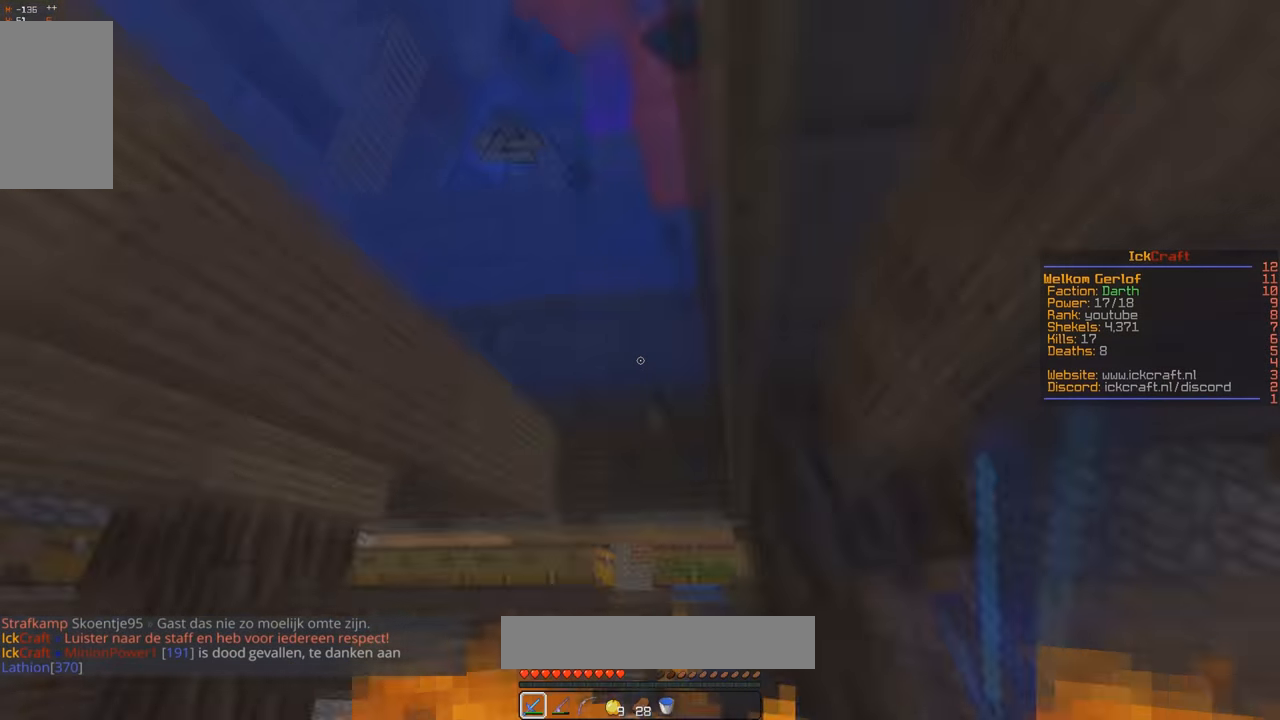
{"keys": ["s", "space"], "mouse": ["left"], "events": [[34, "a", "up"], [100, "w", "up"], [167, "s", "down"], [367, "mouse_left", "up"], [500, "mouse_left", "down"]]}
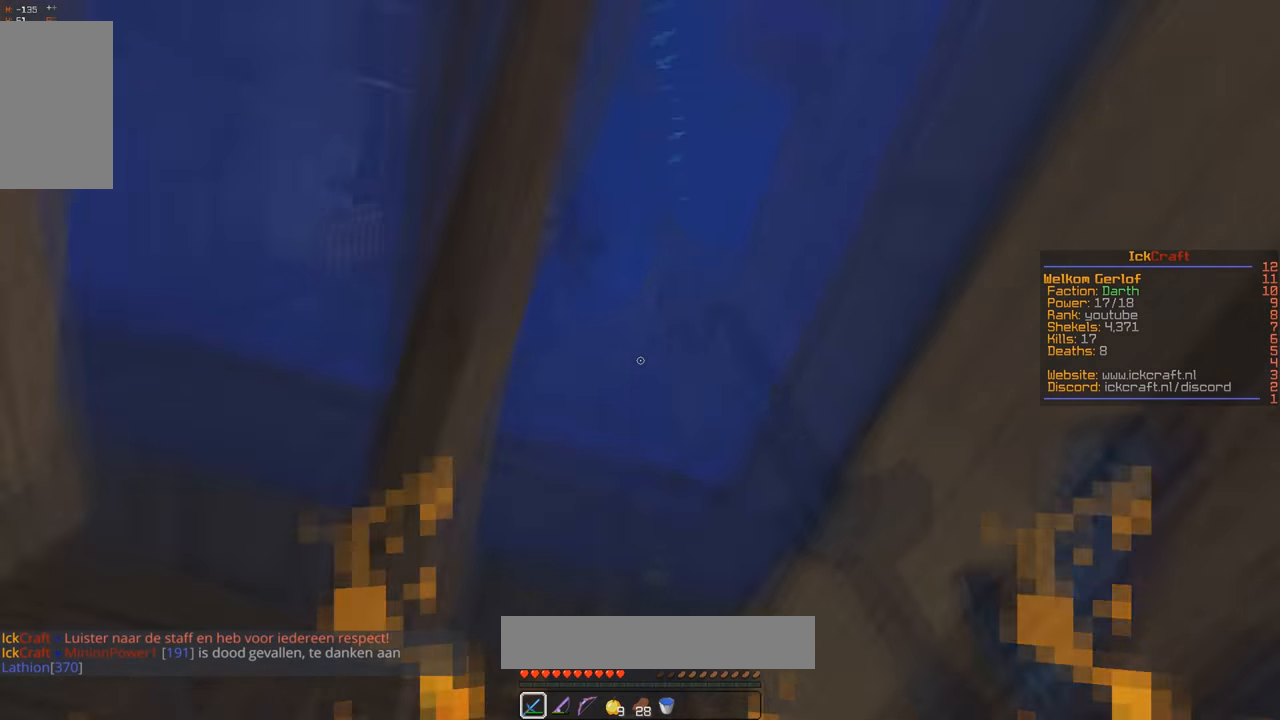
{"keys": ["d", "space"], "mouse": ["left"], "events": [[167, "s", "up"], [200, "d", "down"]]}
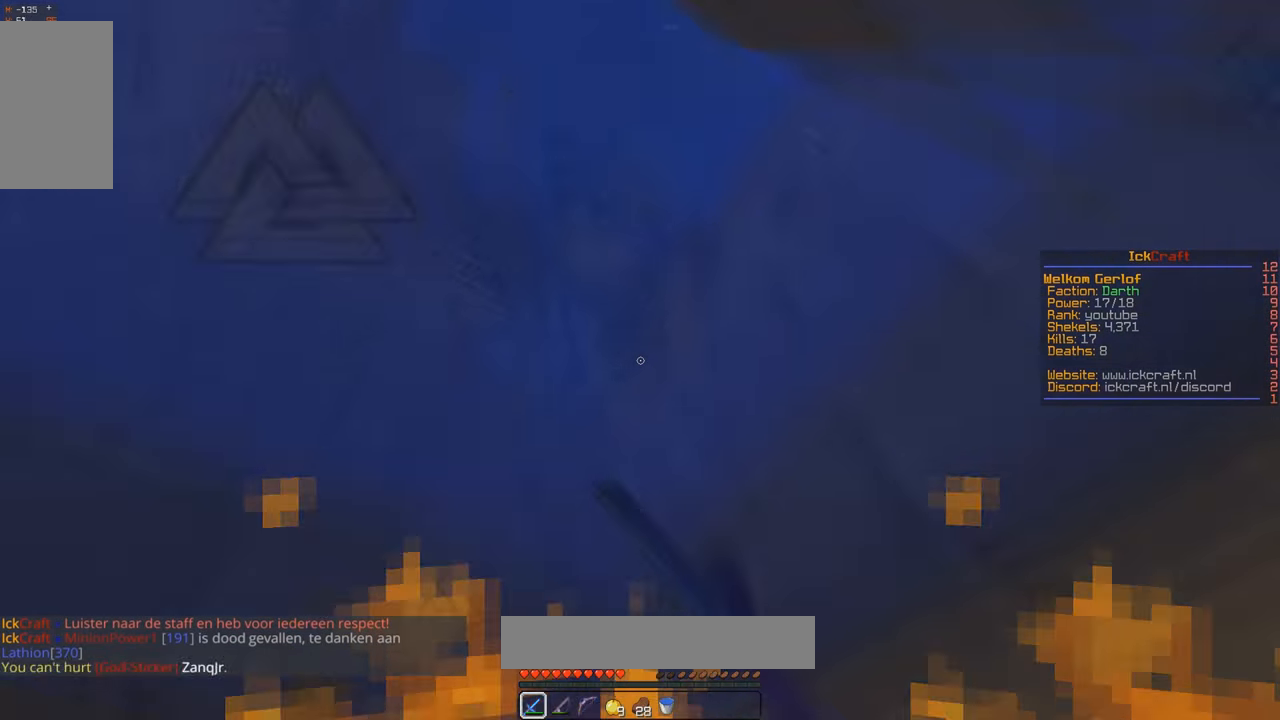
{"keys": ["s", "w"], "mouse": ["left"], "events": [[34, "d", "up"], [67, "w", "down"], [167, "d", "down"], [167, "w", "up"], [300, "space", "up"], [300, "w", "down"], [467, "d", "up"], [500, "s", "down"]]}
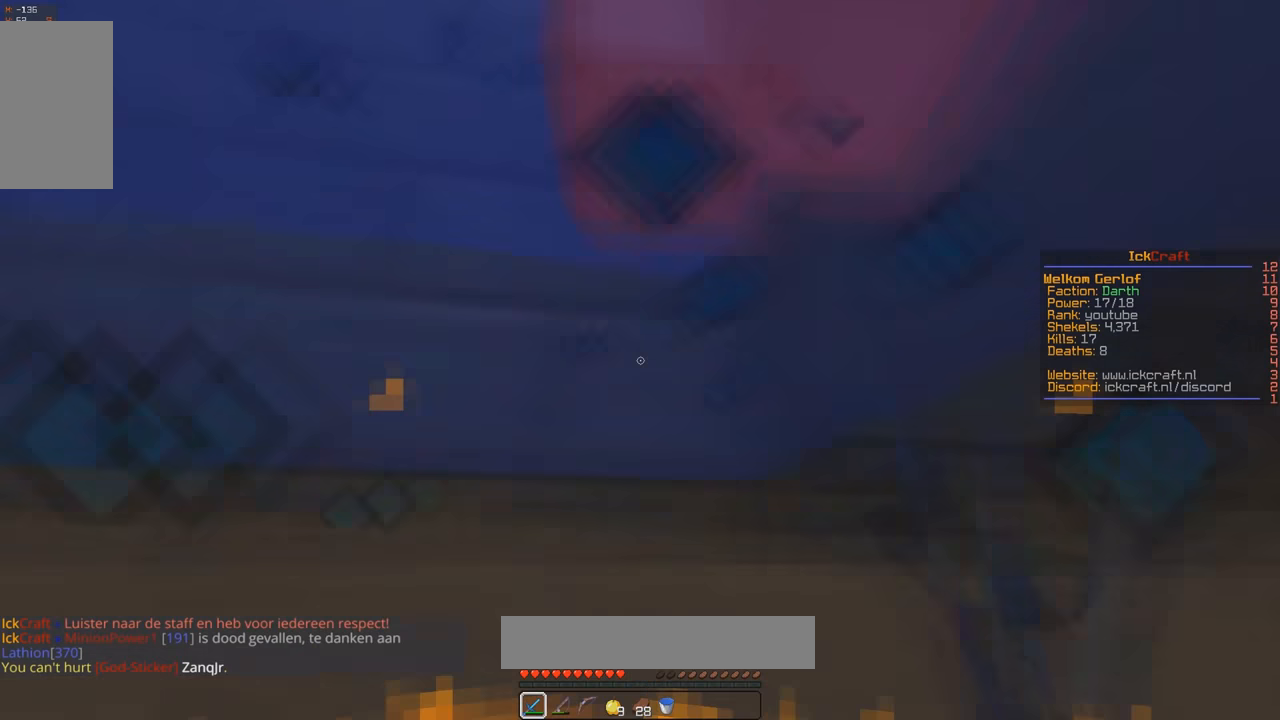
{"keys": ["a", "space", "w"], "mouse": ["left"], "events": [[67, "w", "up"], [167, "a", "down"], [167, "w", "down"], [267, "w", "up"], [300, "a", "up"], [300, "s", "up"], [367, "space", "down"], [400, "a", "down"], [400, "w", "down"]]}
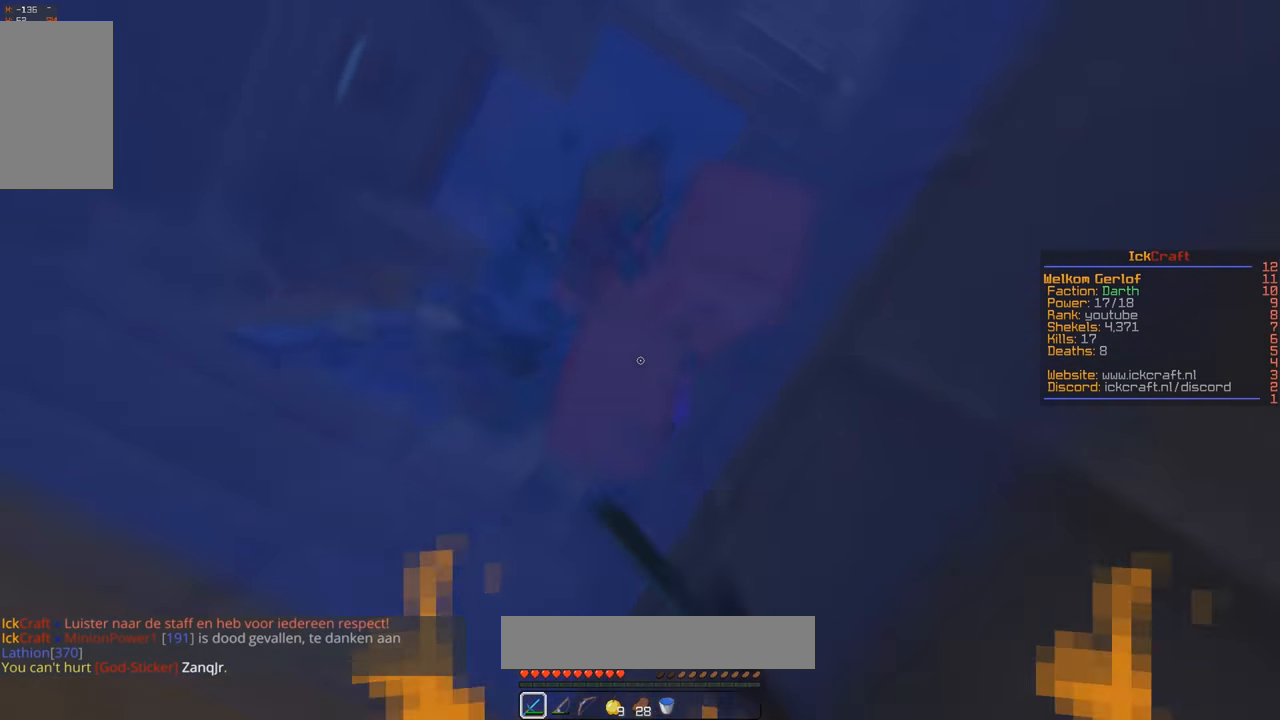
{"keys": ["d", "space"], "mouse": ["left"], "events": [[33, "a", "up"], [67, "w", "up"], [300, "d", "down"]]}